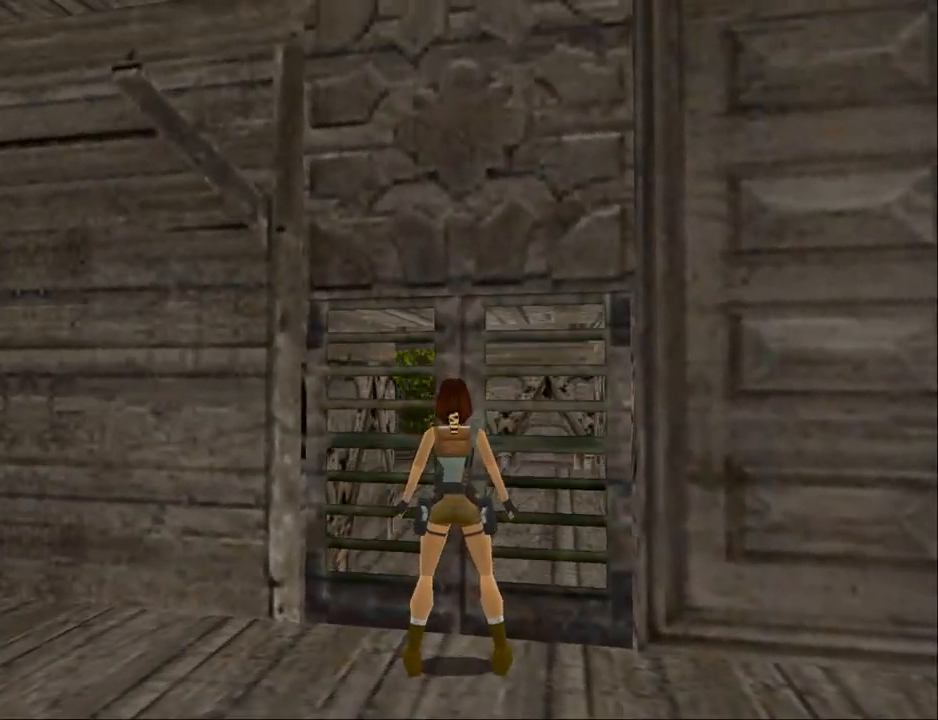
Gameplay with a controller (PlayStation layout); each line is a JSON object with the inputs held at the frame after it. "events" lists button and stick changes between this image and that frame as [ms after this image, input, new state], when the widget could be followed in between. Not read: L1 left_stick right_stick.
{"buttons": ["L2"], "events": [[33, "DPAD_LEFT", "down"], [367, "DPAD_LEFT", "up"]]}
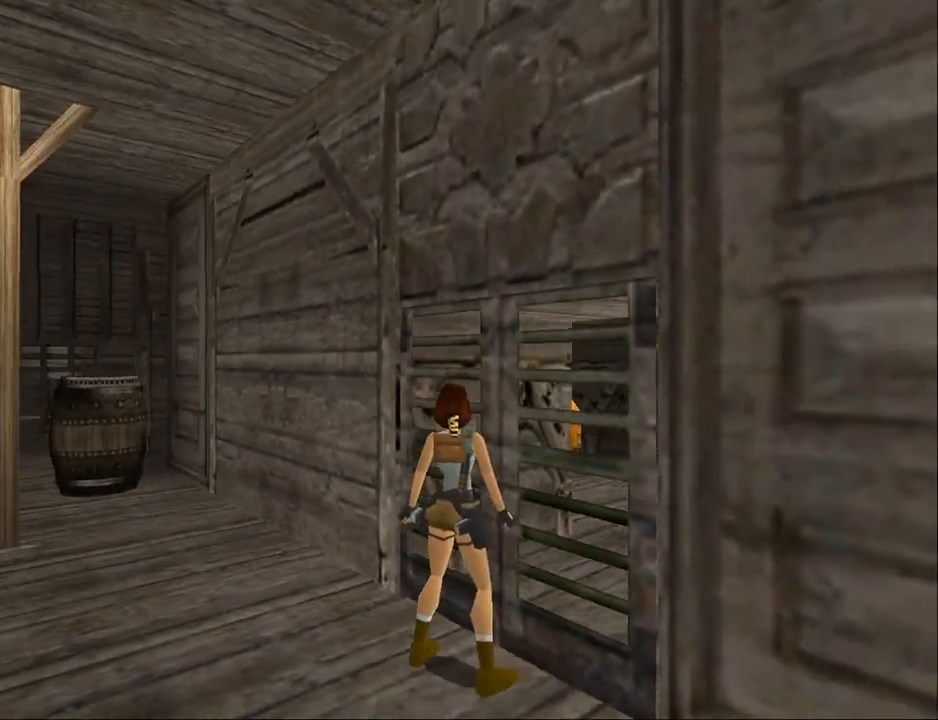
{"buttons": ["L2"], "events": [[233, "DPAD_UP", "down"], [333, "DPAD_UP", "up"]]}
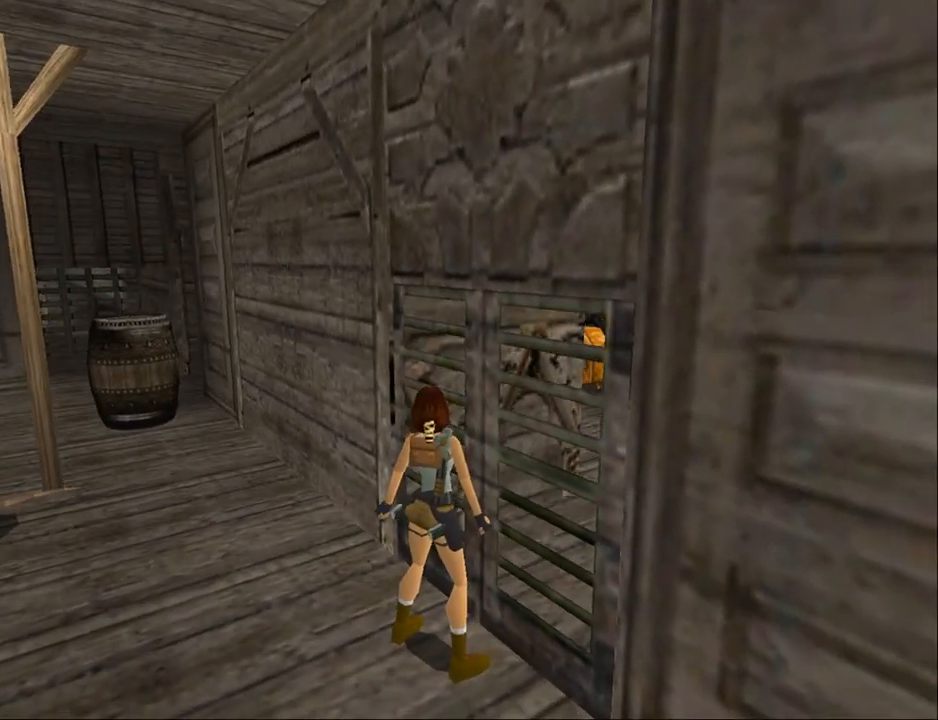
{"buttons": ["L2"], "events": [[133, "DPAD_RIGHT", "down"], [467, "DPAD_RIGHT", "up"]]}
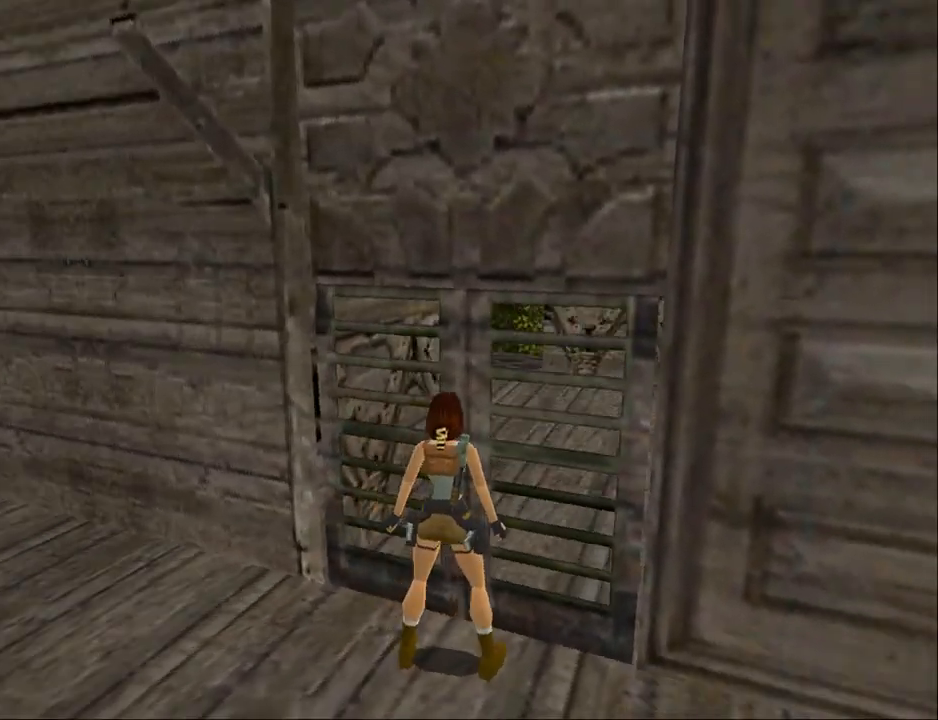
{"buttons": ["CROSS", "L2", "DPAD_RIGHT"], "events": [[233, "DPAD_RIGHT", "down"], [267, "CROSS", "down"]]}
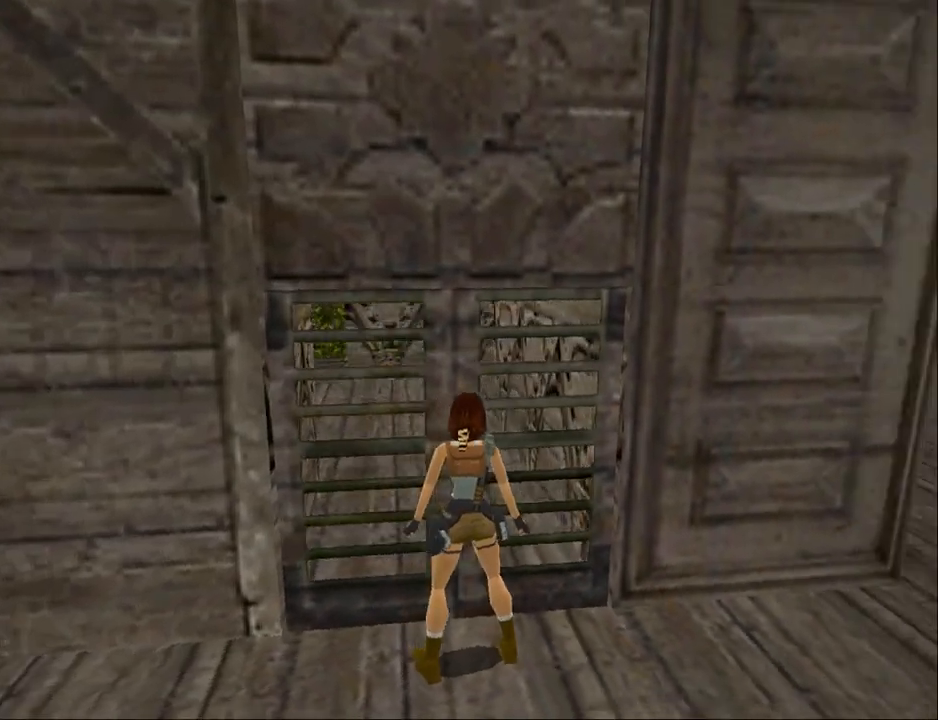
{"buttons": ["L2"], "events": [[400, "DPAD_RIGHT", "up"], [467, "CROSS", "up"]]}
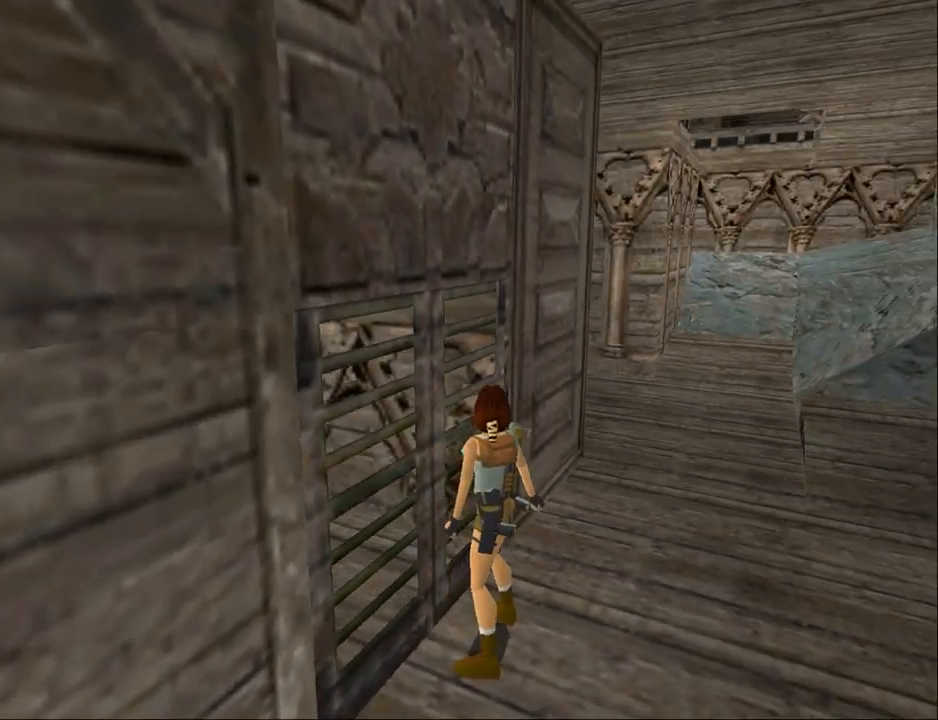
{"buttons": ["DPAD_RIGHT"], "events": [[267, "L2", "up"], [333, "DPAD_RIGHT", "down"]]}
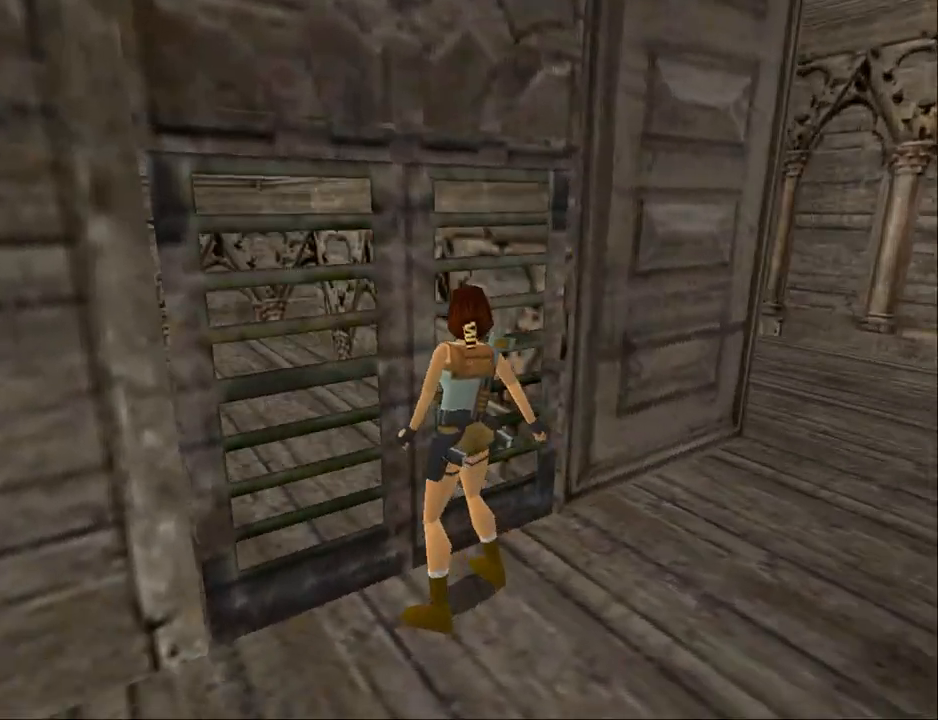
{"buttons": ["DPAD_RIGHT"], "events": []}
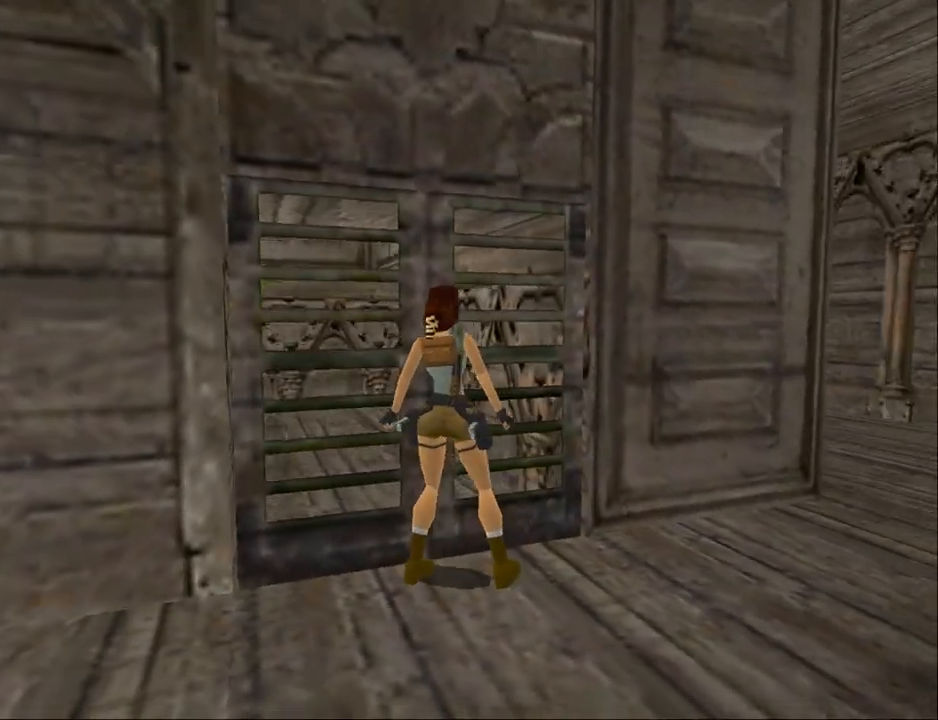
{"buttons": ["DPAD_UP"], "events": [[133, "DPAD_UP", "down"], [167, "DPAD_RIGHT", "up"]]}
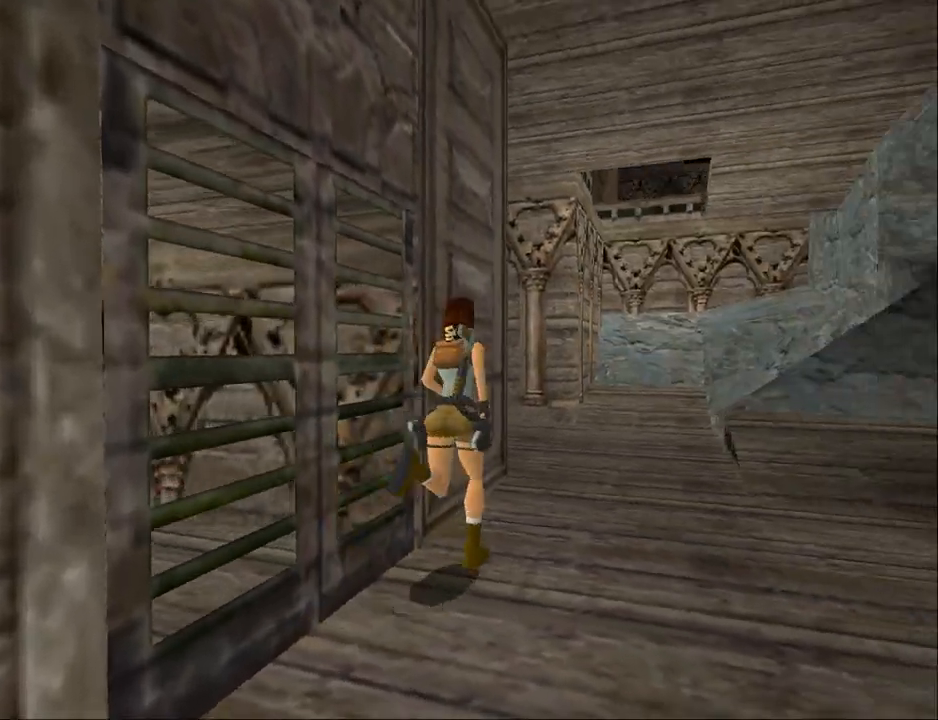
{"buttons": ["DPAD_UP", "DPAD_LEFT"], "events": [[500, "DPAD_LEFT", "down"]]}
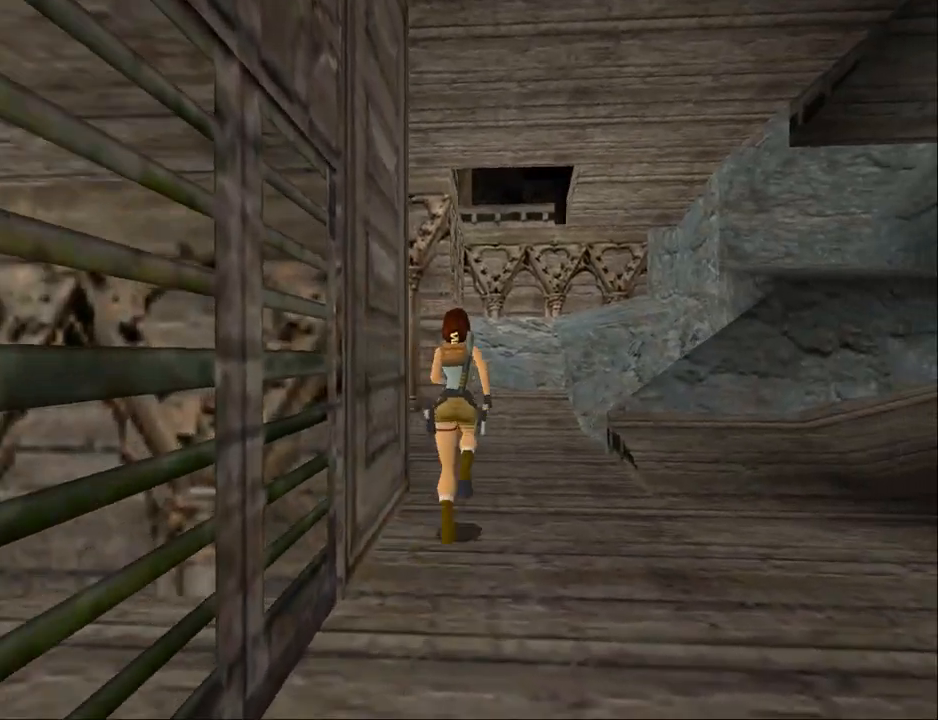
{"buttons": ["DPAD_UP", "DPAD_LEFT"], "events": []}
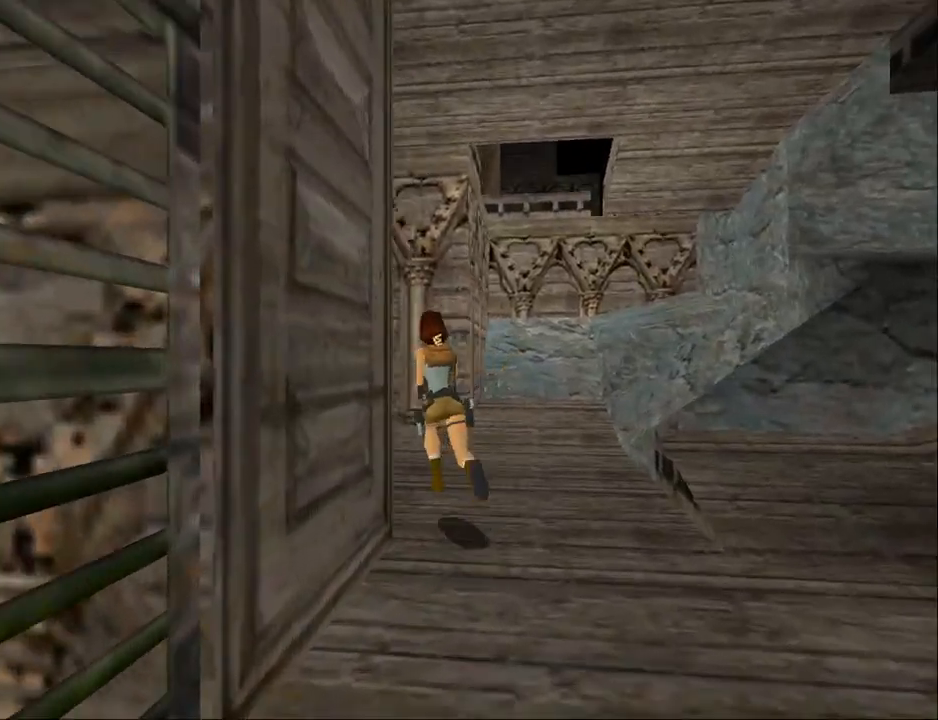
{"buttons": ["DPAD_UP"], "events": [[267, "DPAD_LEFT", "up"]]}
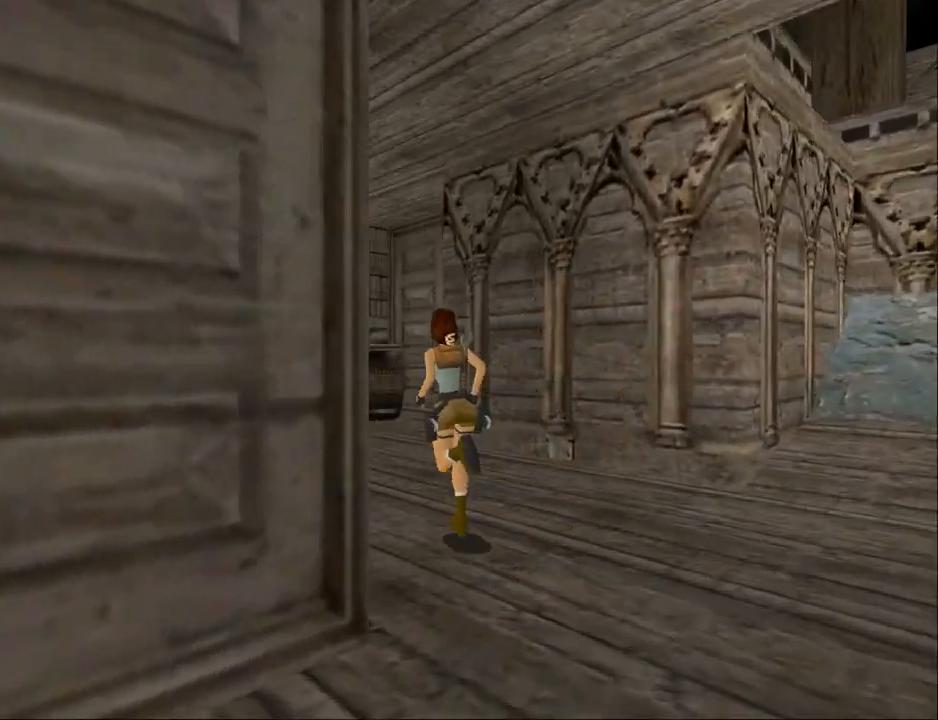
{"buttons": ["DPAD_UP", "DPAD_LEFT"], "events": [[200, "DPAD_LEFT", "down"]]}
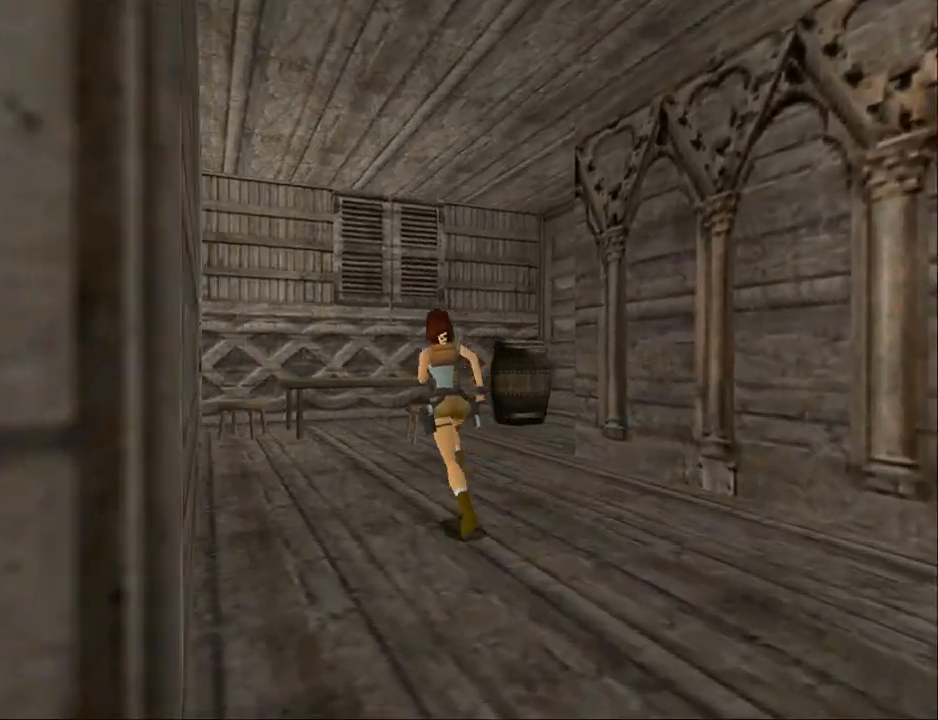
{"buttons": ["DPAD_UP"], "events": [[267, "DPAD_LEFT", "up"]]}
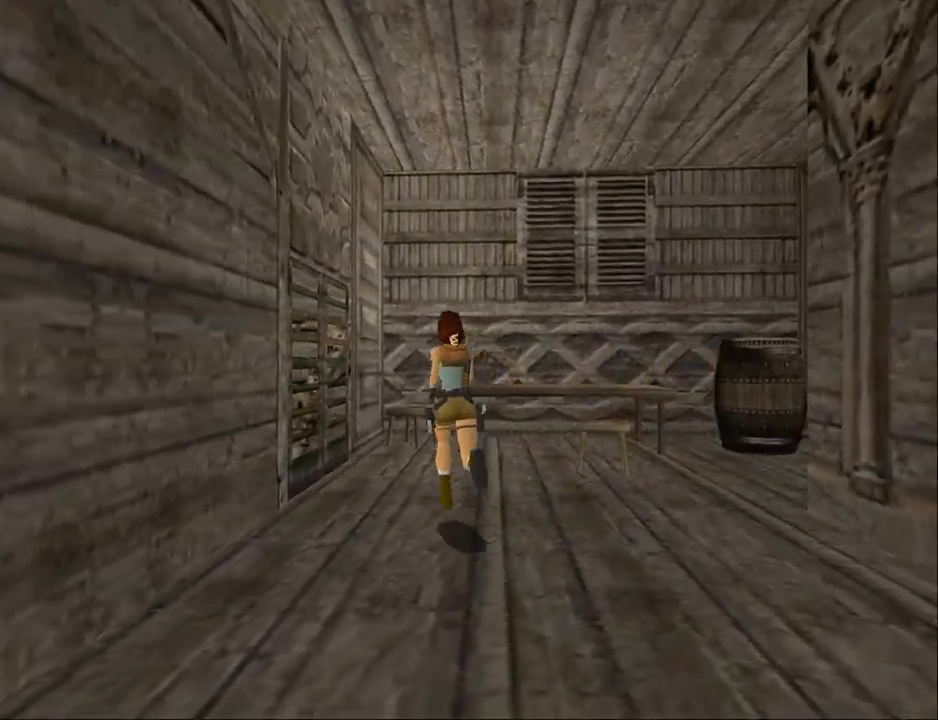
{"buttons": ["DPAD_UP", "DPAD_LEFT"], "events": [[167, "DPAD_LEFT", "down"]]}
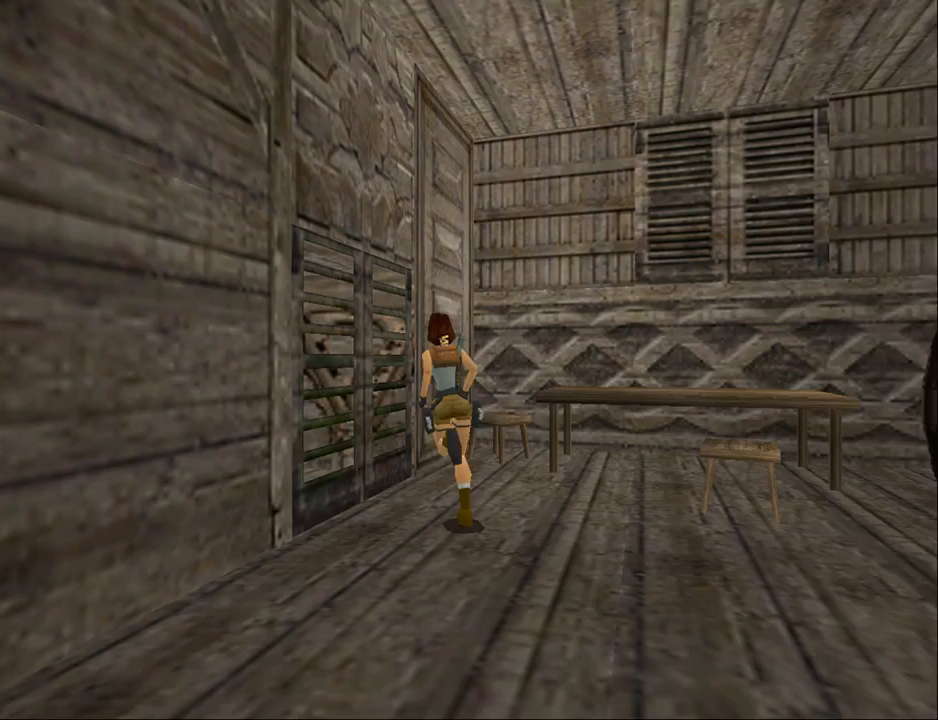
{"buttons": ["CROSS", "DPAD_LEFT"], "events": [[33, "DPAD_UP", "up"], [400, "CROSS", "down"]]}
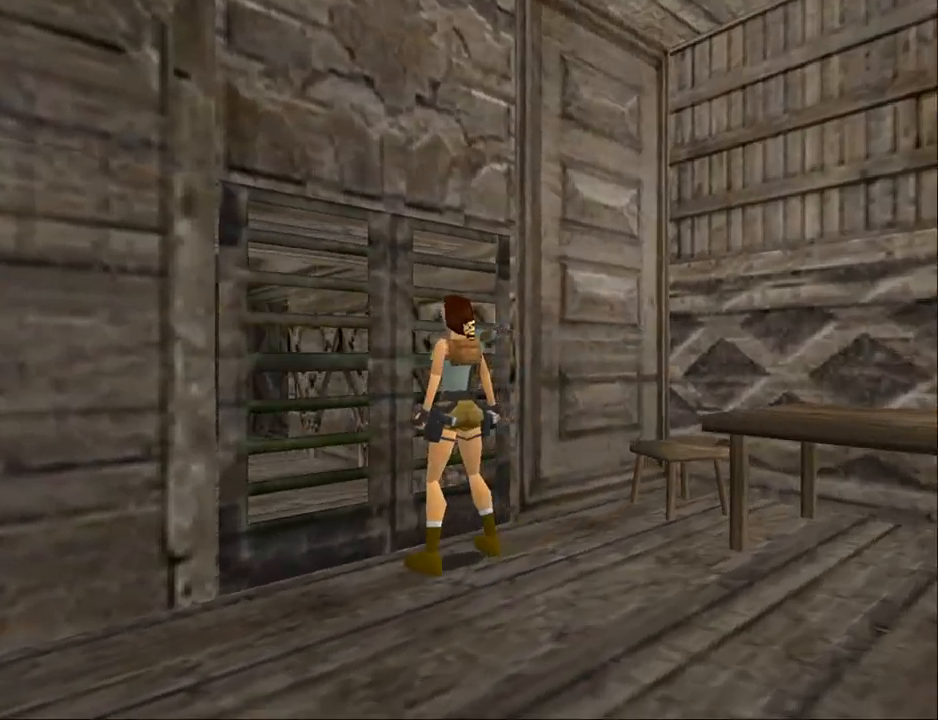
{"buttons": [], "events": [[100, "DPAD_LEFT", "up"], [400, "CROSS", "up"]]}
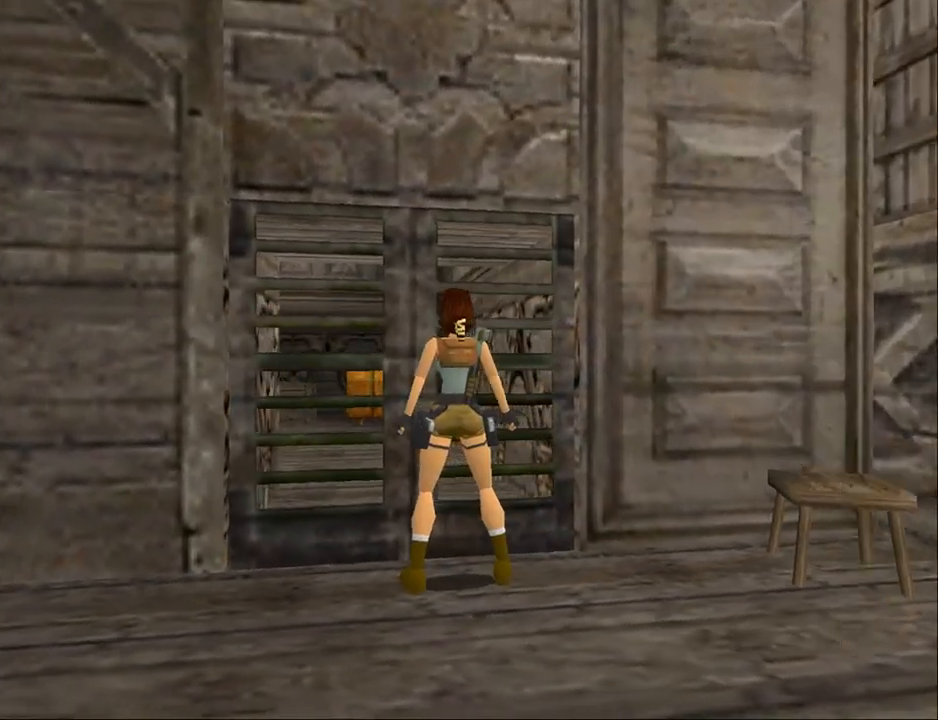
{"buttons": ["DPAD_RIGHT"], "events": [[167, "DPAD_RIGHT", "down"]]}
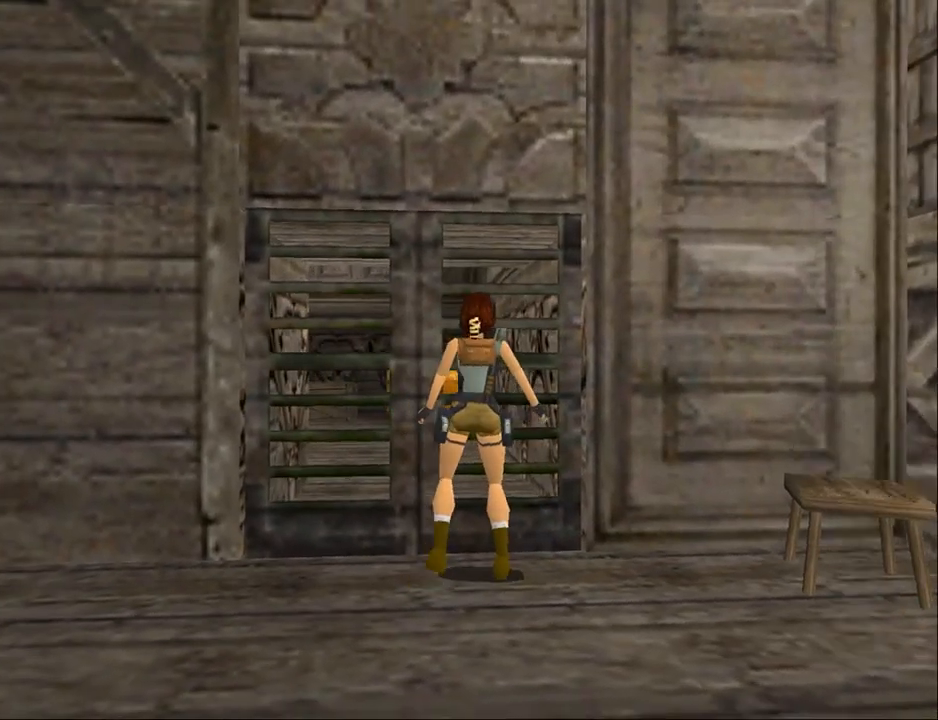
{"buttons": ["DPAD_RIGHT"], "events": []}
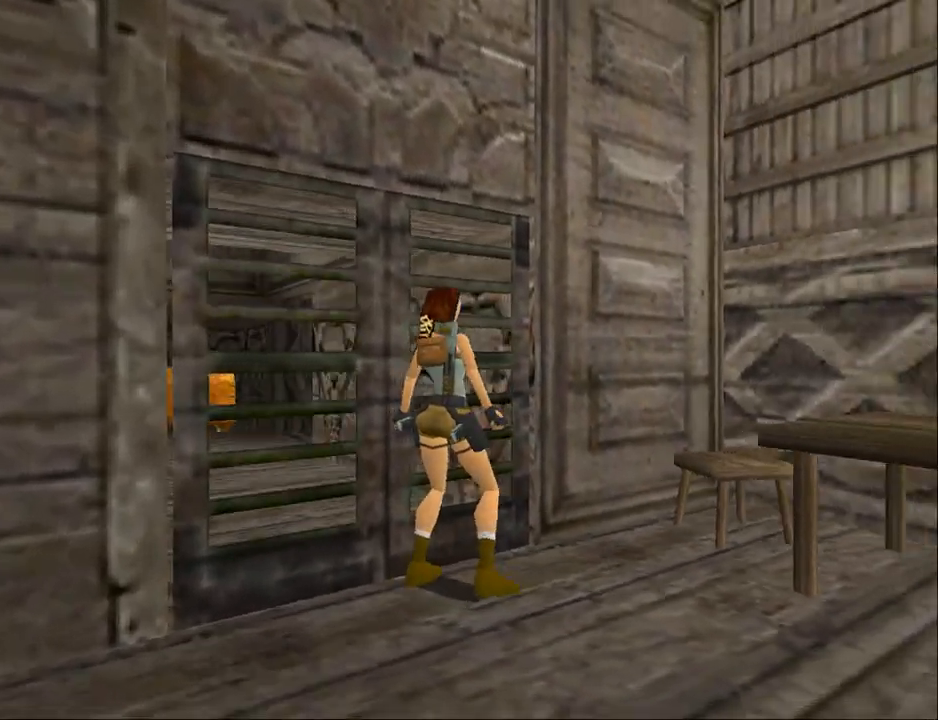
{"buttons": ["DPAD_UP"], "events": [[167, "DPAD_UP", "down"], [467, "DPAD_RIGHT", "up"]]}
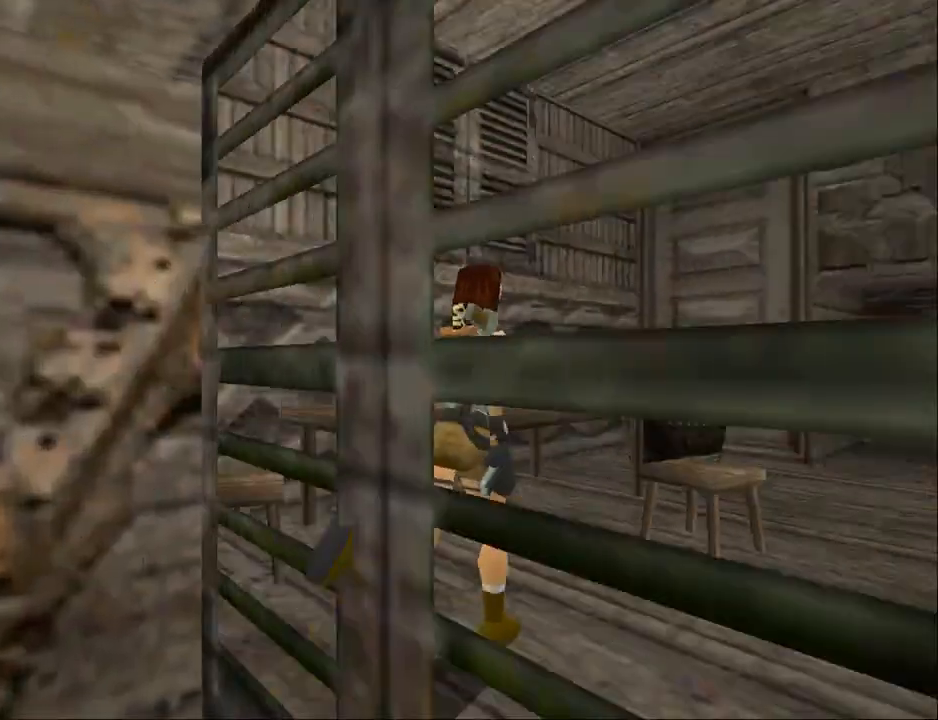
{"buttons": ["DPAD_RIGHT"], "events": [[300, "DPAD_RIGHT", "down"], [500, "DPAD_UP", "up"]]}
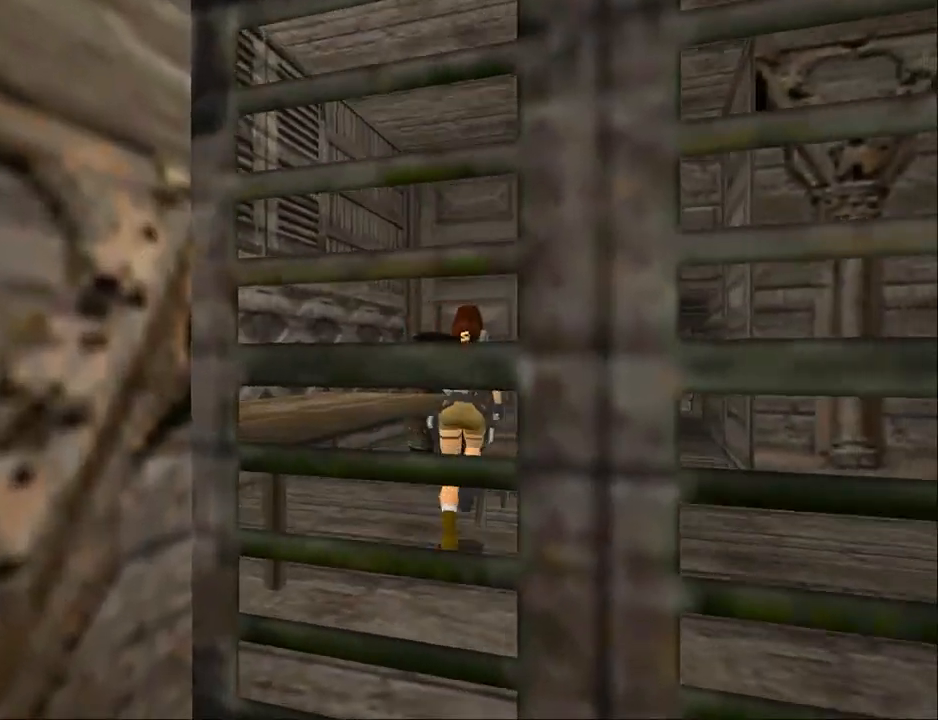
{"buttons": ["DPAD_RIGHT"], "events": []}
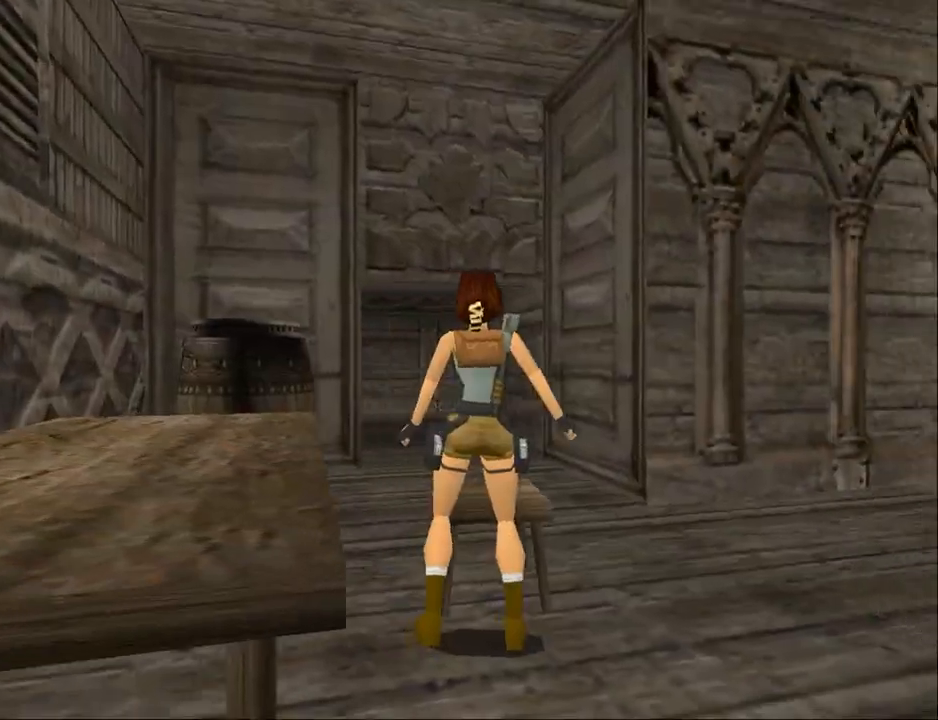
{"buttons": ["DPAD_UP", "DPAD_LEFT"], "events": [[400, "DPAD_UP", "down"], [433, "DPAD_RIGHT", "up"], [500, "DPAD_LEFT", "down"]]}
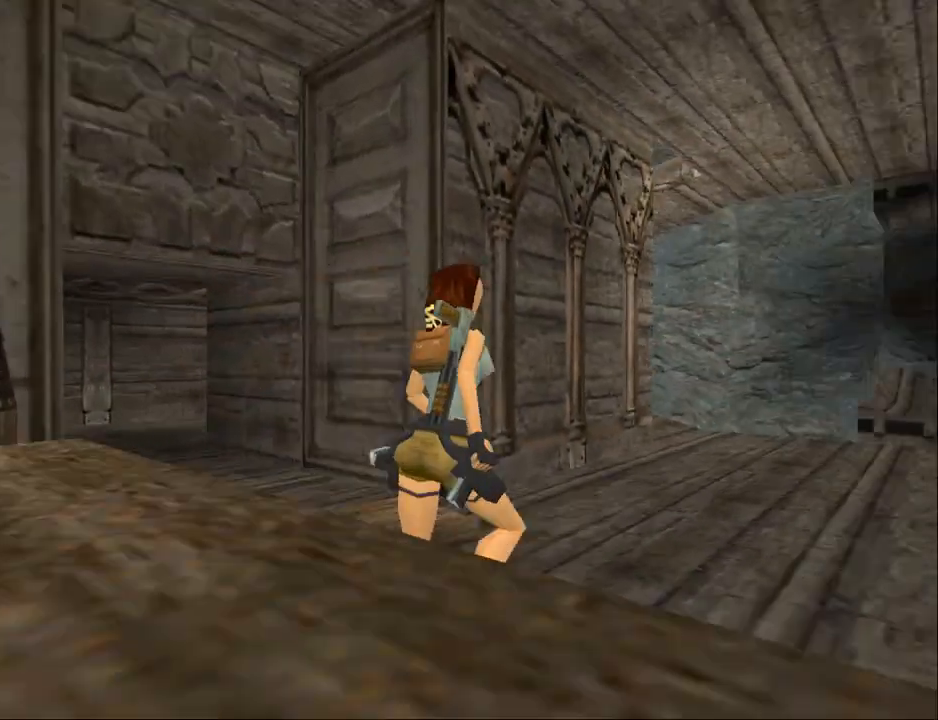
{"buttons": ["DPAD_LEFT"], "events": [[100, "DPAD_UP", "up"]]}
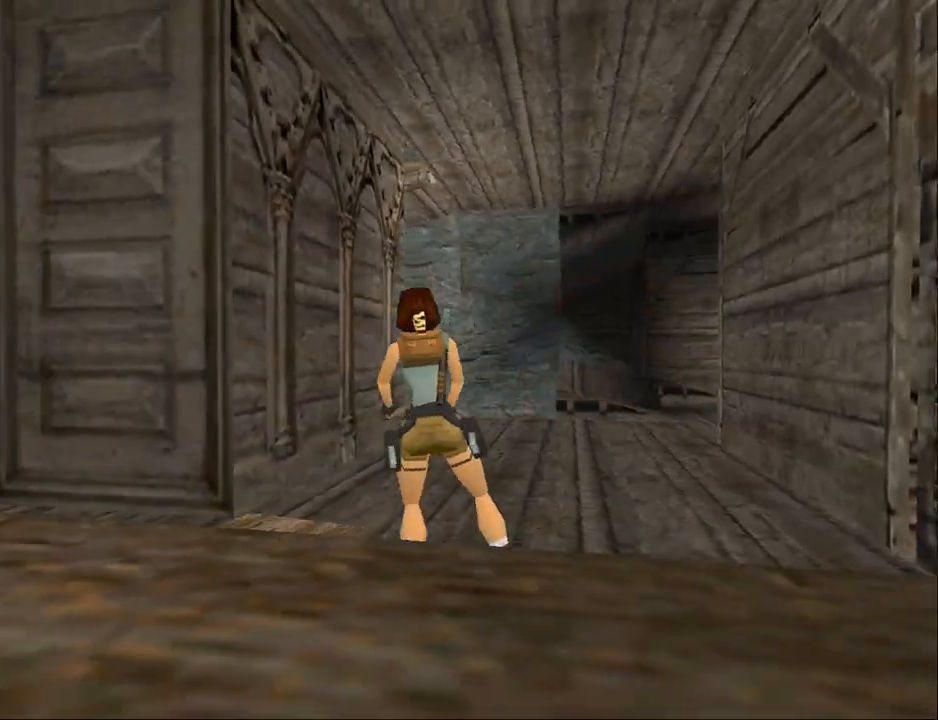
{"buttons": ["DPAD_UP"], "events": [[200, "DPAD_UP", "down"], [400, "DPAD_LEFT", "up"]]}
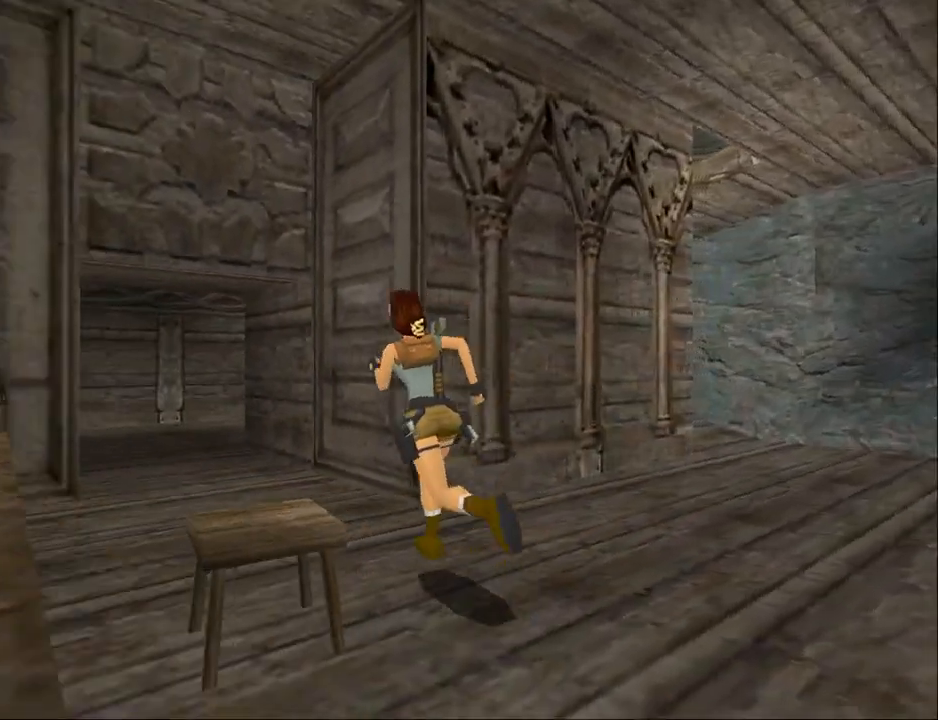
{"buttons": ["DPAD_UP", "DPAD_LEFT"], "events": [[233, "DPAD_LEFT", "down"]]}
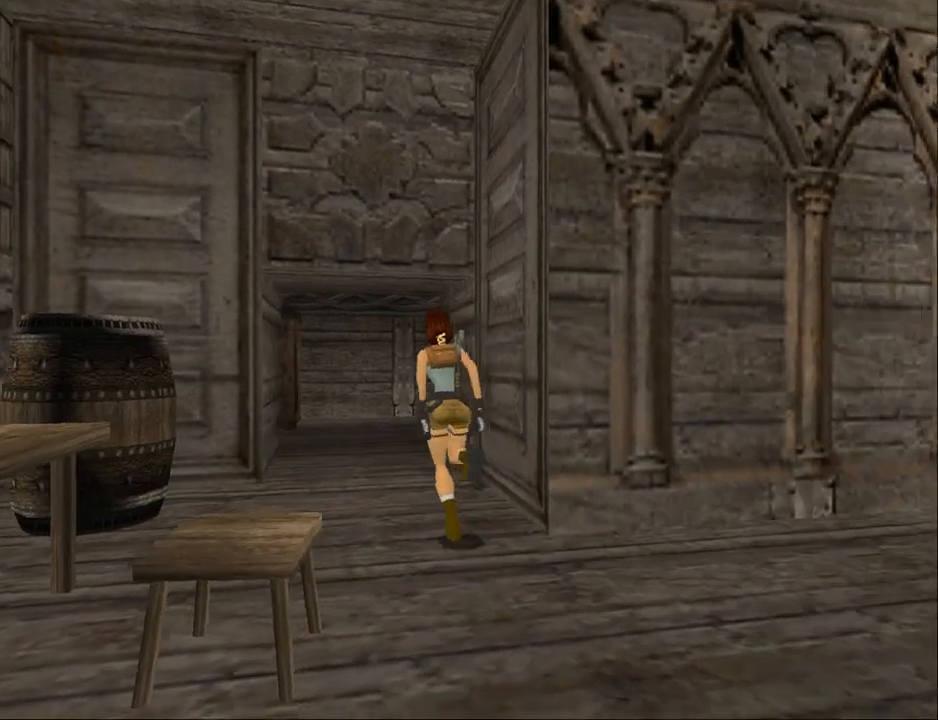
{"buttons": ["DPAD_UP", "DPAD_LEFT"], "events": [[33, "DPAD_LEFT", "up"], [433, "DPAD_LEFT", "down"]]}
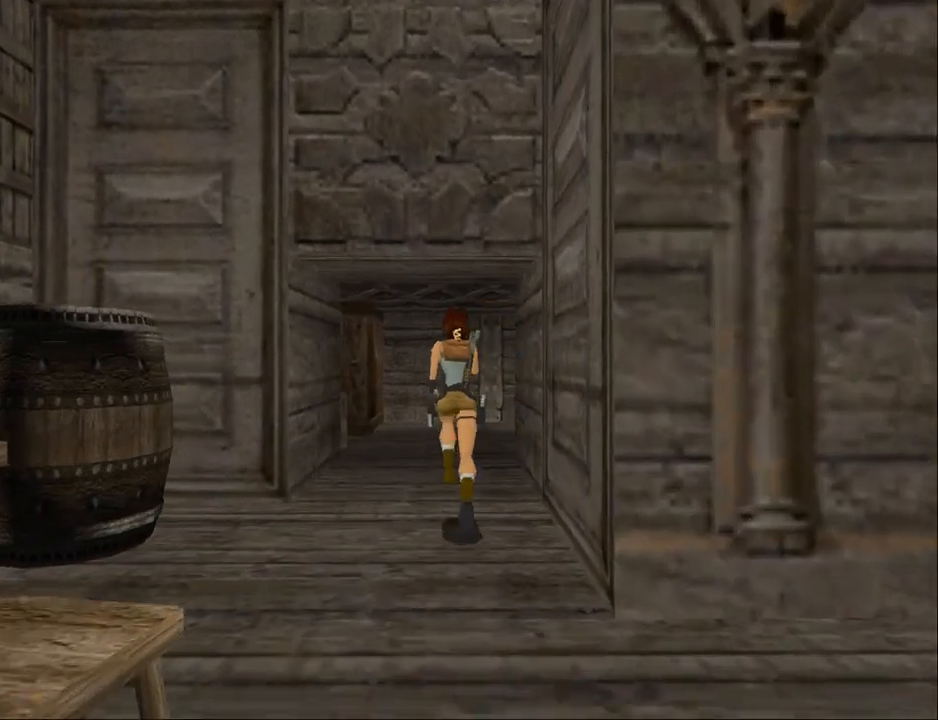
{"buttons": ["SQUARE", "DPAD_UP"], "events": [[100, "DPAD_LEFT", "up"], [300, "SQUARE", "down"]]}
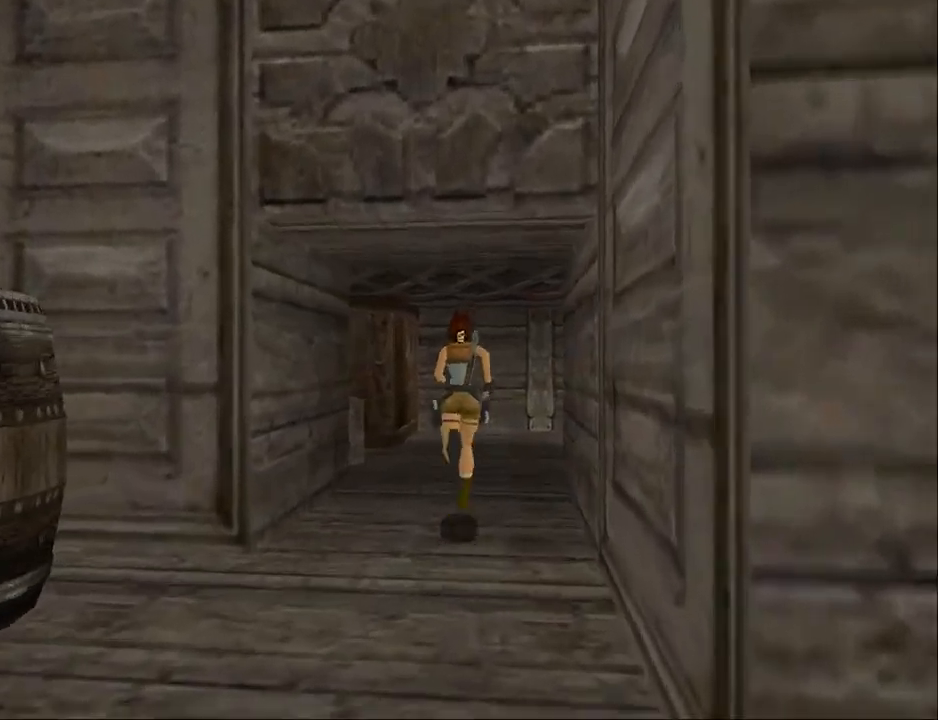
{"buttons": ["DPAD_UP"], "events": [[200, "SQUARE", "up"]]}
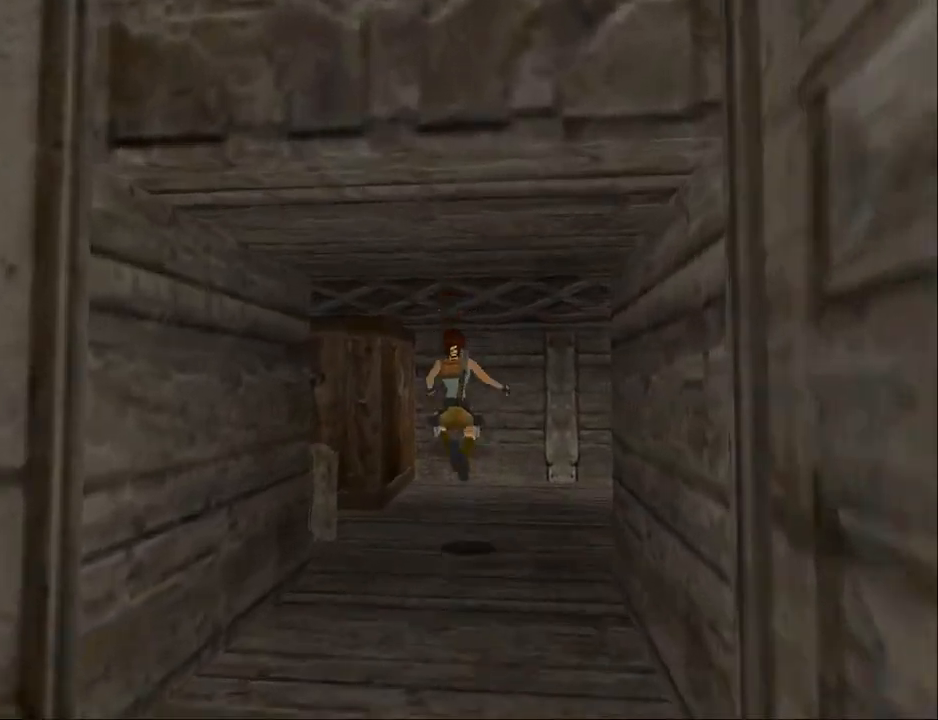
{"buttons": ["DPAD_LEFT"], "events": [[67, "DPAD_LEFT", "down"], [233, "DPAD_UP", "up"]]}